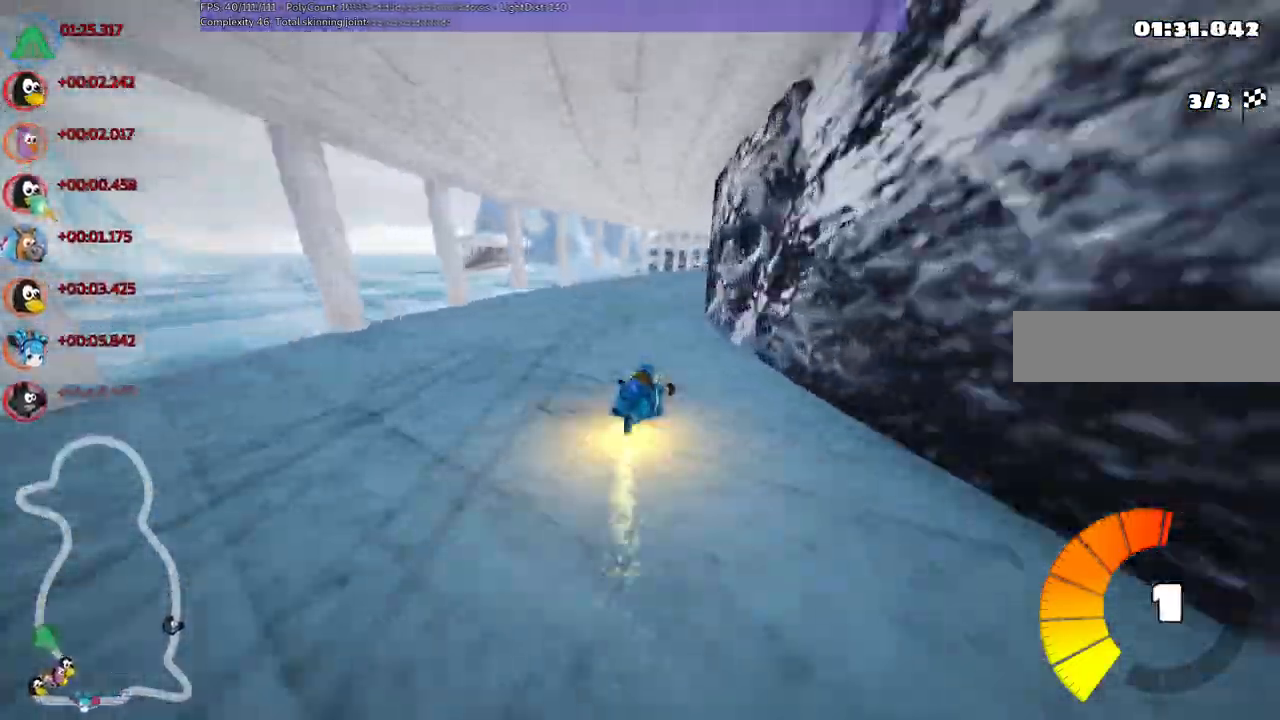
Gameplay with keyboard; each line is a JSON object with the keys held at the frame after it. "events" lists presses ("down") and releases ("up") of ".", "/", "alt_r", "b", "c", "comma", "ctrl_r", "d", "down", "f", "g", "h", "j", "k", "l", "left", "m", "n", "quote", "return", "right", "semicolon", "shift_r", "space", "super", "up" and "v" between this image and that frame as [ms after this image, input, new state], when the widget could be followed in between. No other keys are recorded. Mouse input is not recorded.
{"keys": ["left", "m", "up"]}
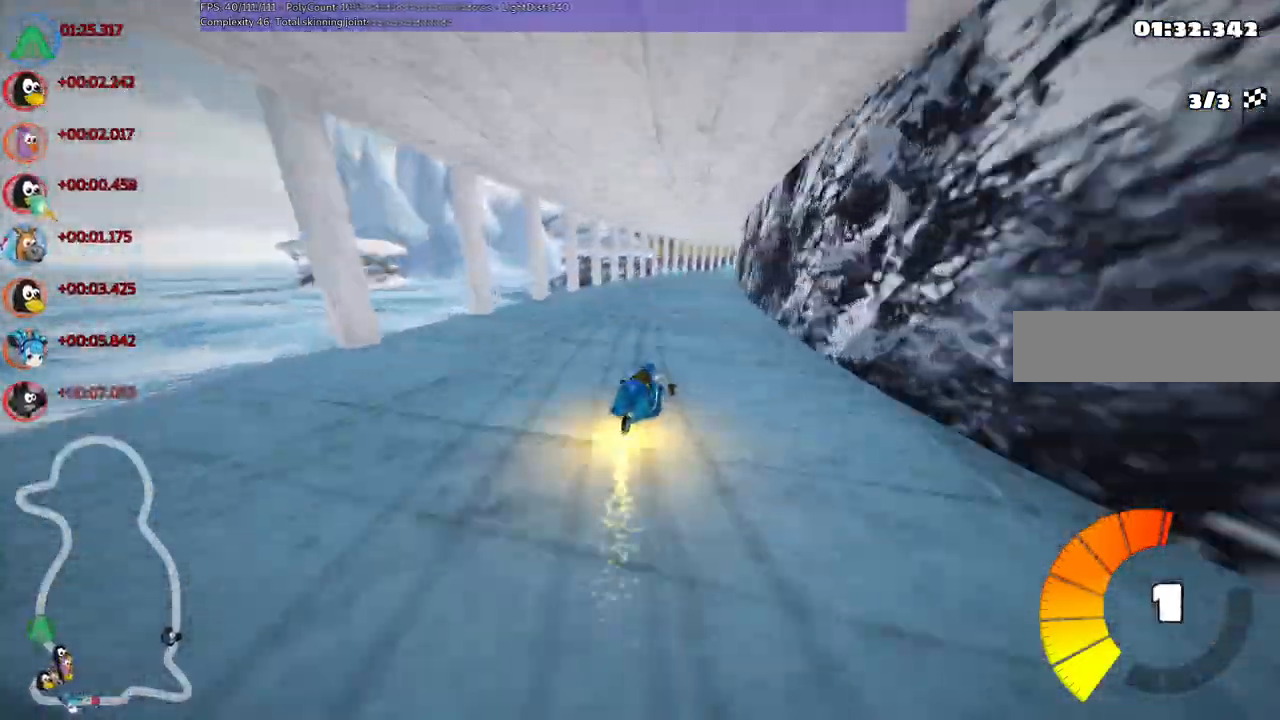
{"keys": ["left", "m", "up"], "events": [[50, "right", "down"], [183, "right", "up"]]}
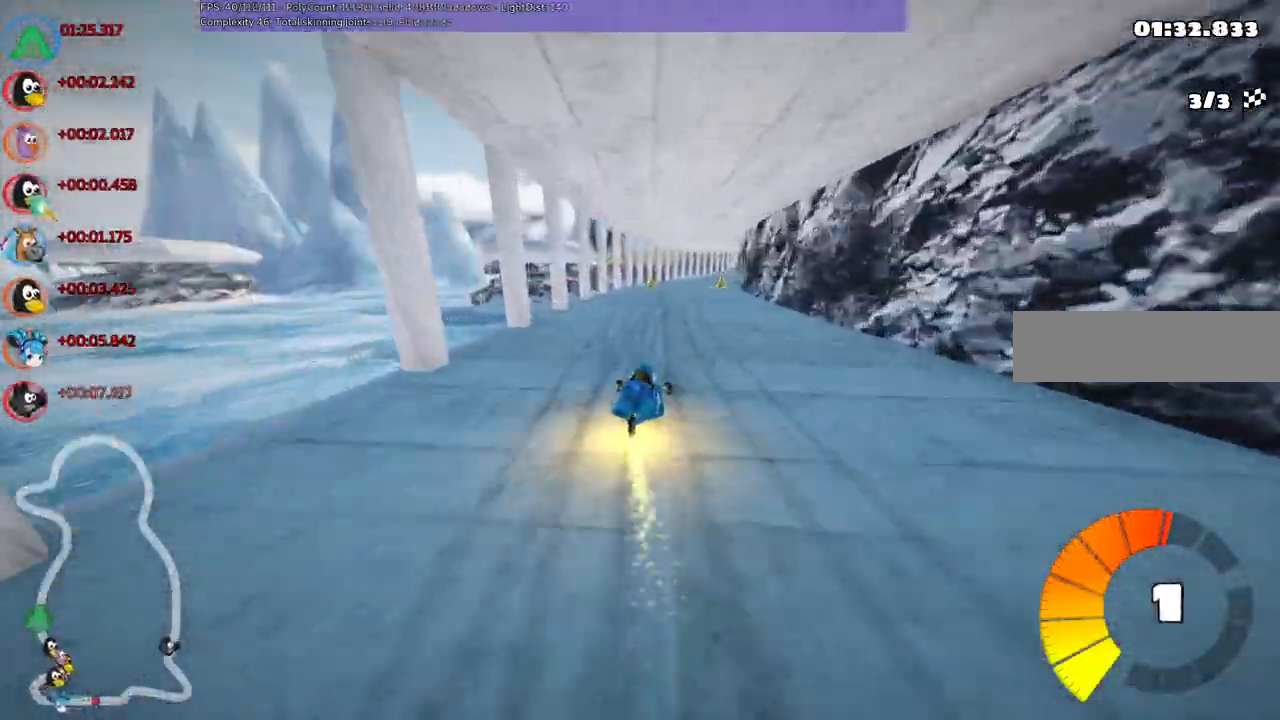
{"keys": ["left", "m", "up"], "events": [[17, "right", "down"], [250, "right", "up"]]}
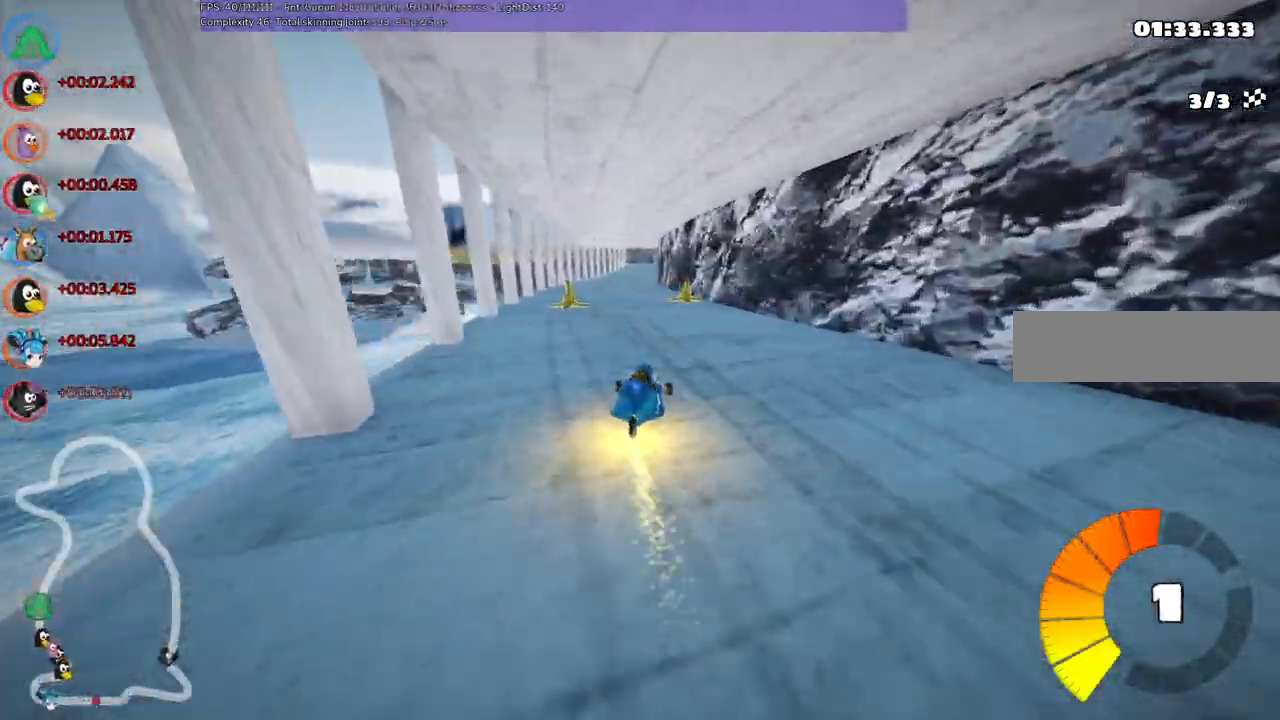
{"keys": ["left", "m", "up"], "events": [[33, "right", "down"], [233, "right", "up"]]}
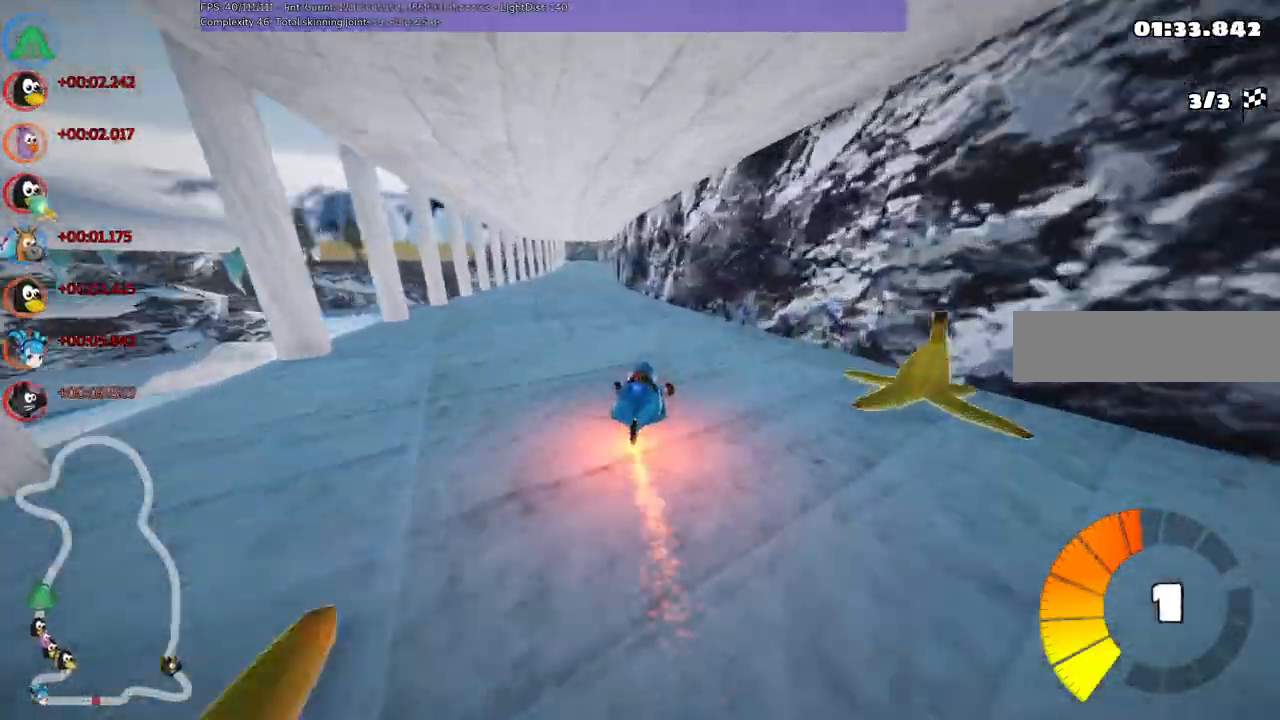
{"keys": ["up"], "events": [[167, "n", "down"], [250, "m", "up"], [400, "n", "up"], [500, "left", "up"]]}
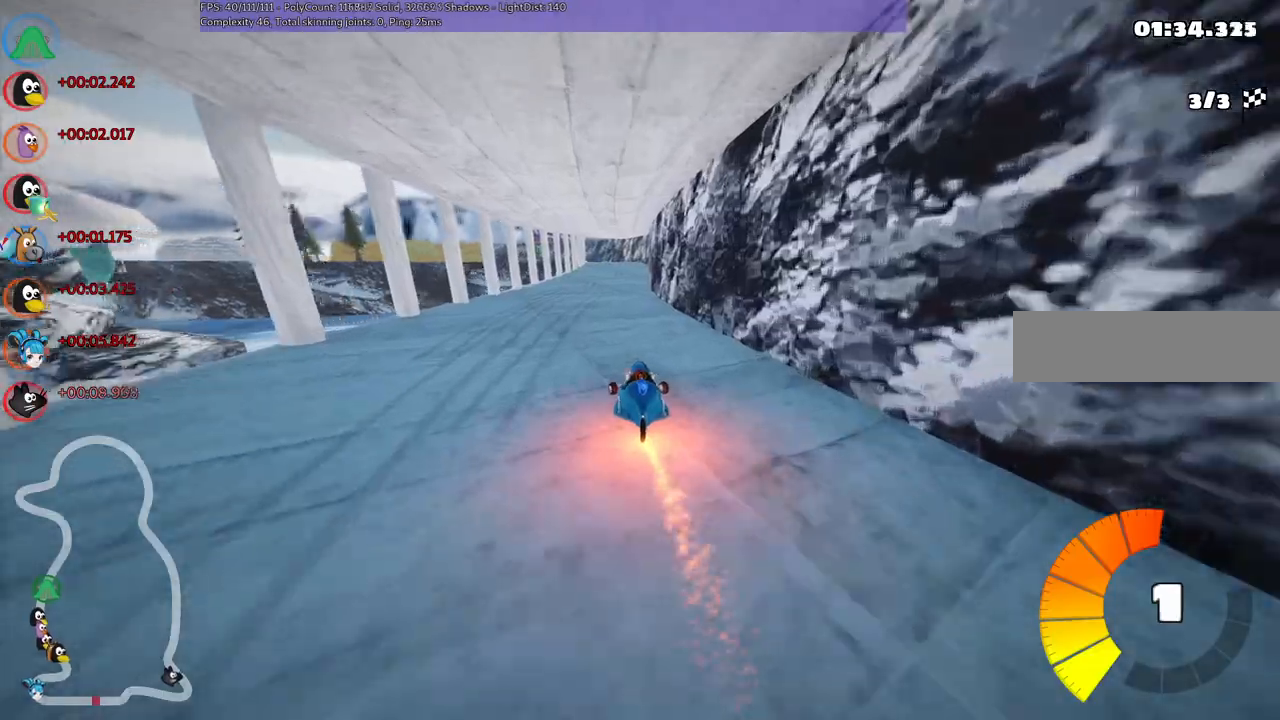
{"keys": ["up"], "events": [[233, "right", "down"], [467, "right", "up"]]}
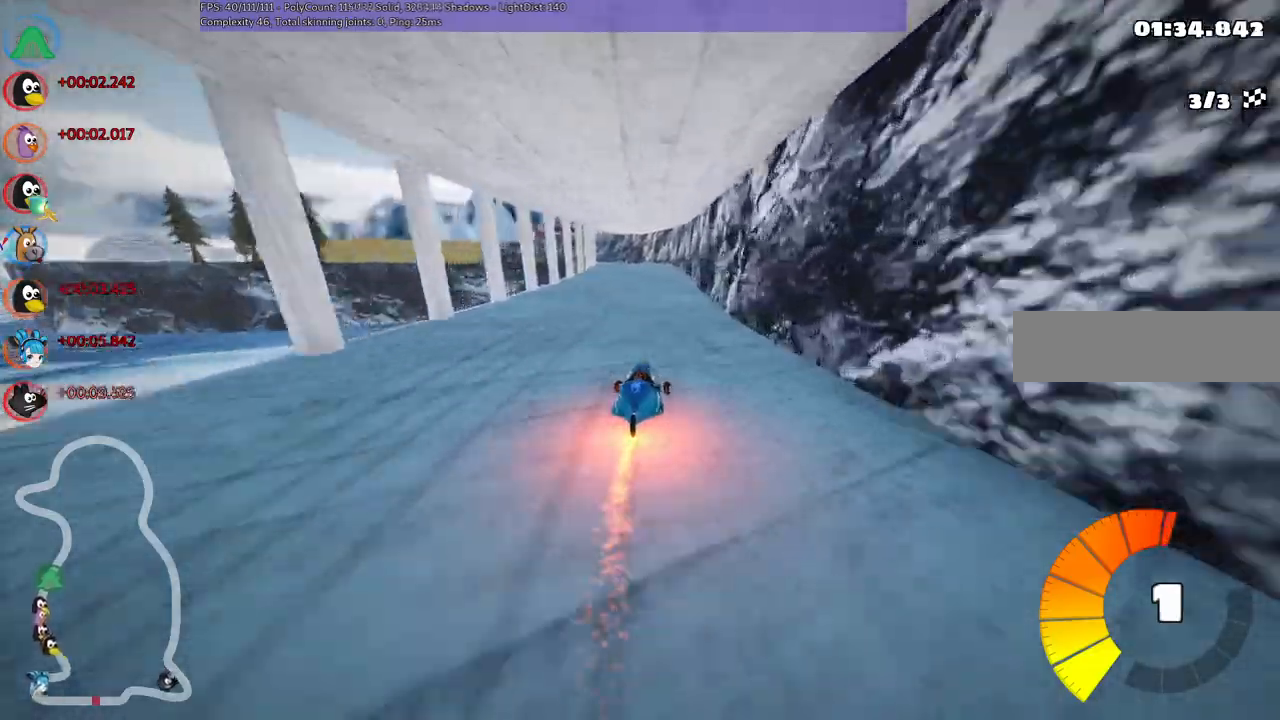
{"keys": ["m", "right", "up"], "events": [[17, "left", "down"], [17, "m", "down"], [67, "right", "down"], [117, "left", "up"]]}
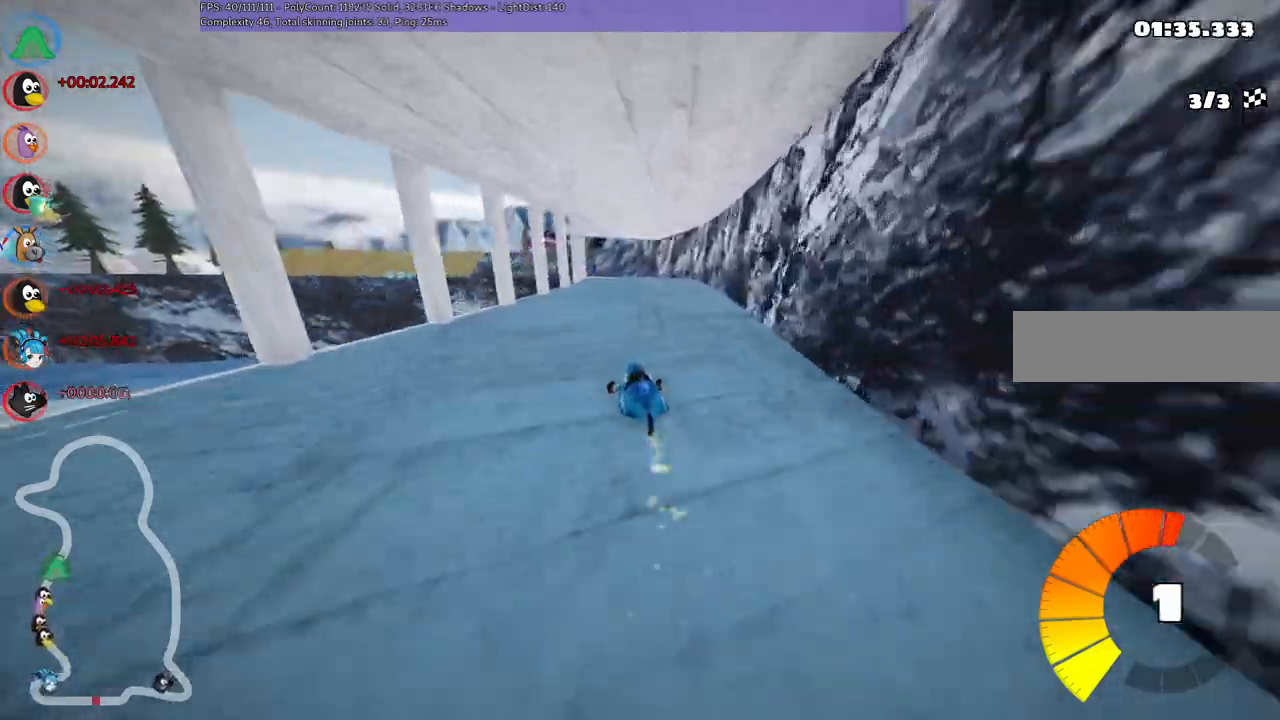
{"keys": ["m", "right", "up"], "events": []}
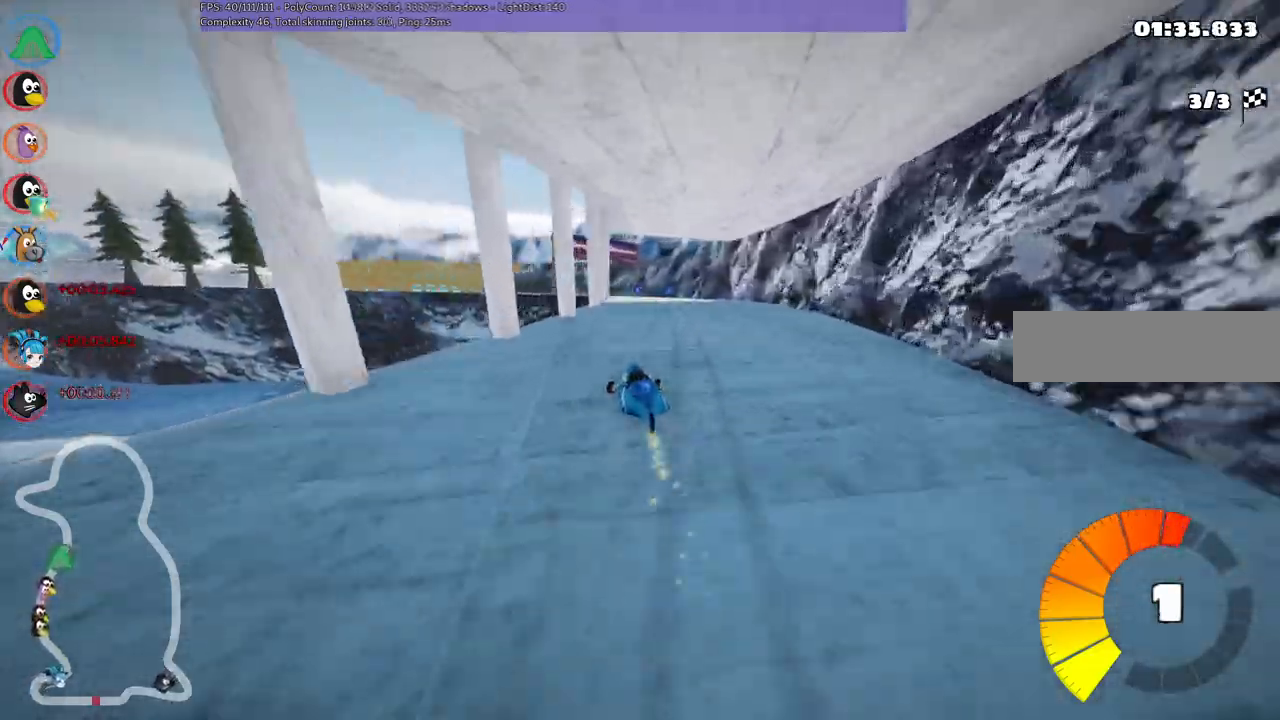
{"keys": ["m", "up"], "events": [[267, "left", "down"], [350, "left", "up"], [450, "right", "up"]]}
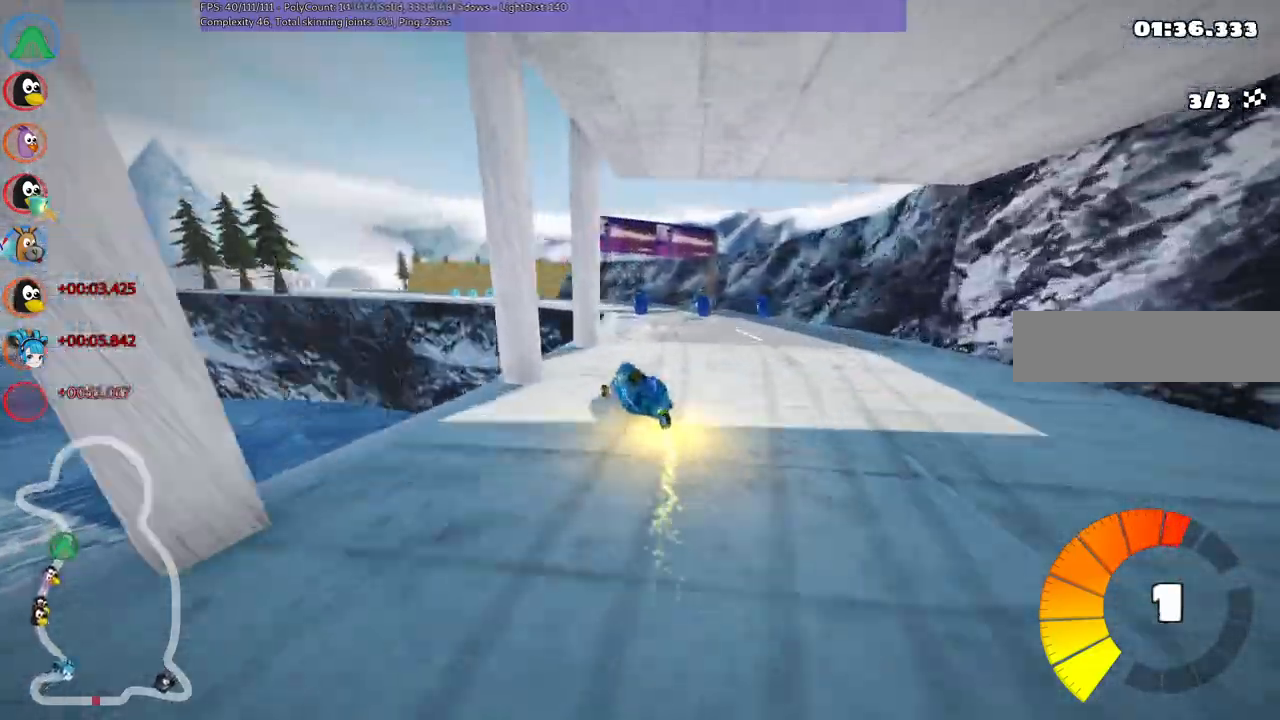
{"keys": ["n", "up"], "events": [[367, "right", "down"], [417, "m", "up"], [417, "n", "down"], [417, "right", "up"]]}
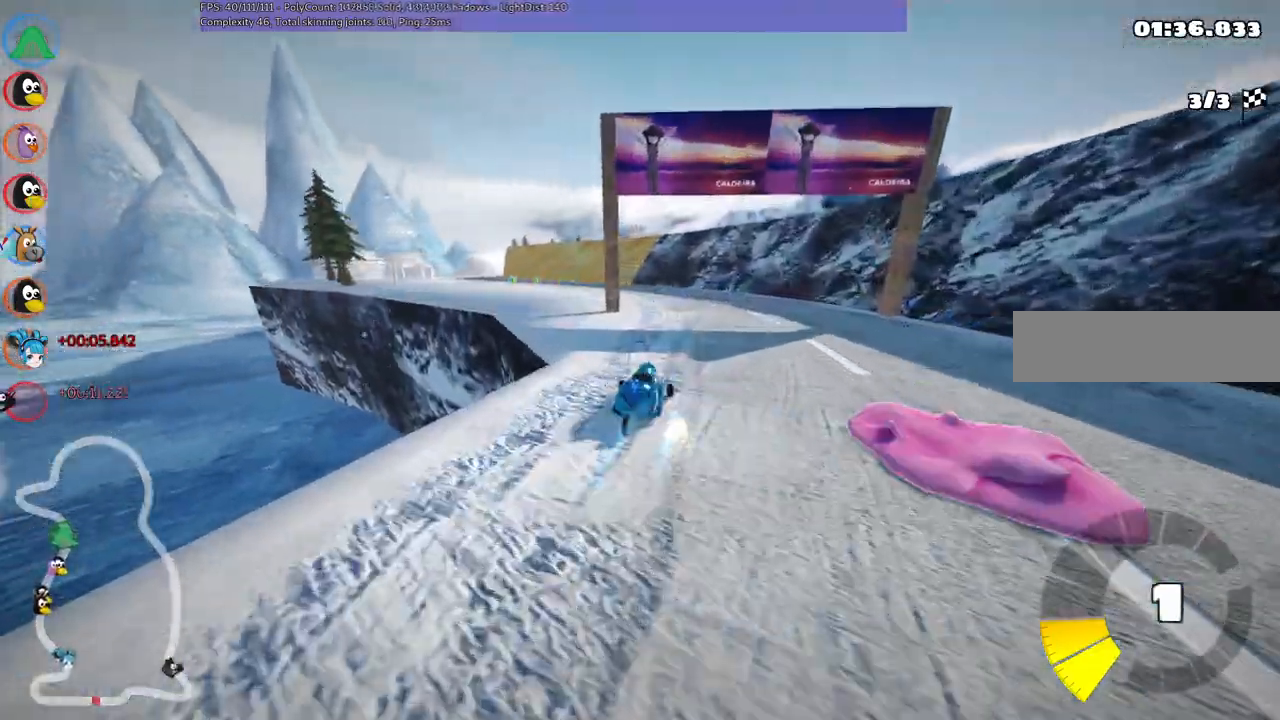
{"keys": ["up"], "events": [[100, "n", "up"], [200, "left", "down"], [350, "left", "up"]]}
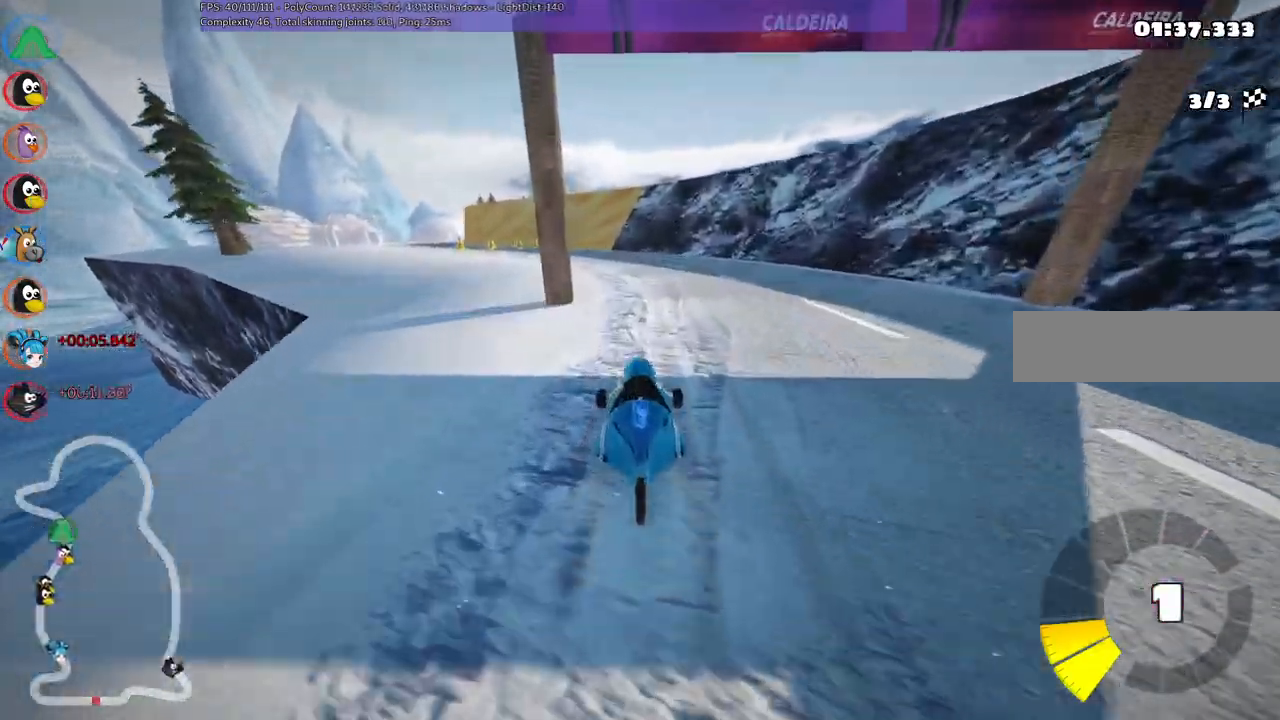
{"keys": ["left", "up"], "events": [[467, "left", "down"]]}
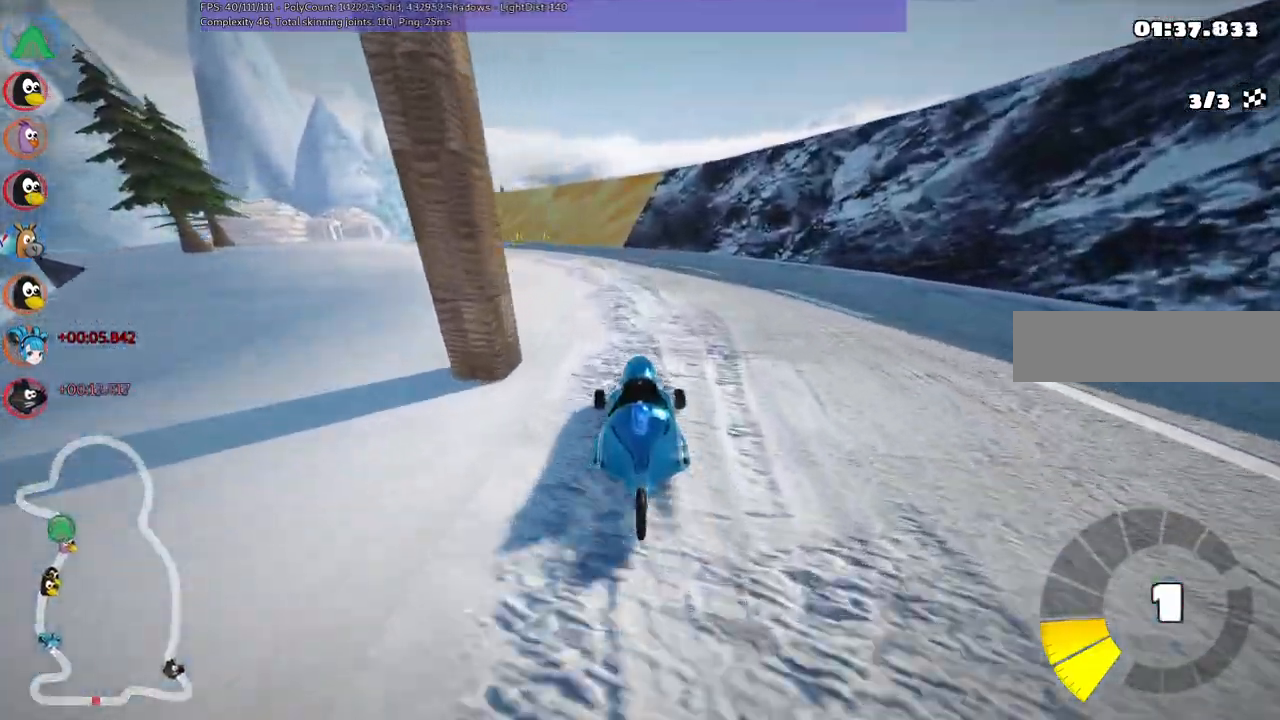
{"keys": ["m", "right", "up"], "events": [[17, "m", "down"], [150, "right", "down"], [200, "left", "up"], [350, "left", "down"], [483, "left", "up"]]}
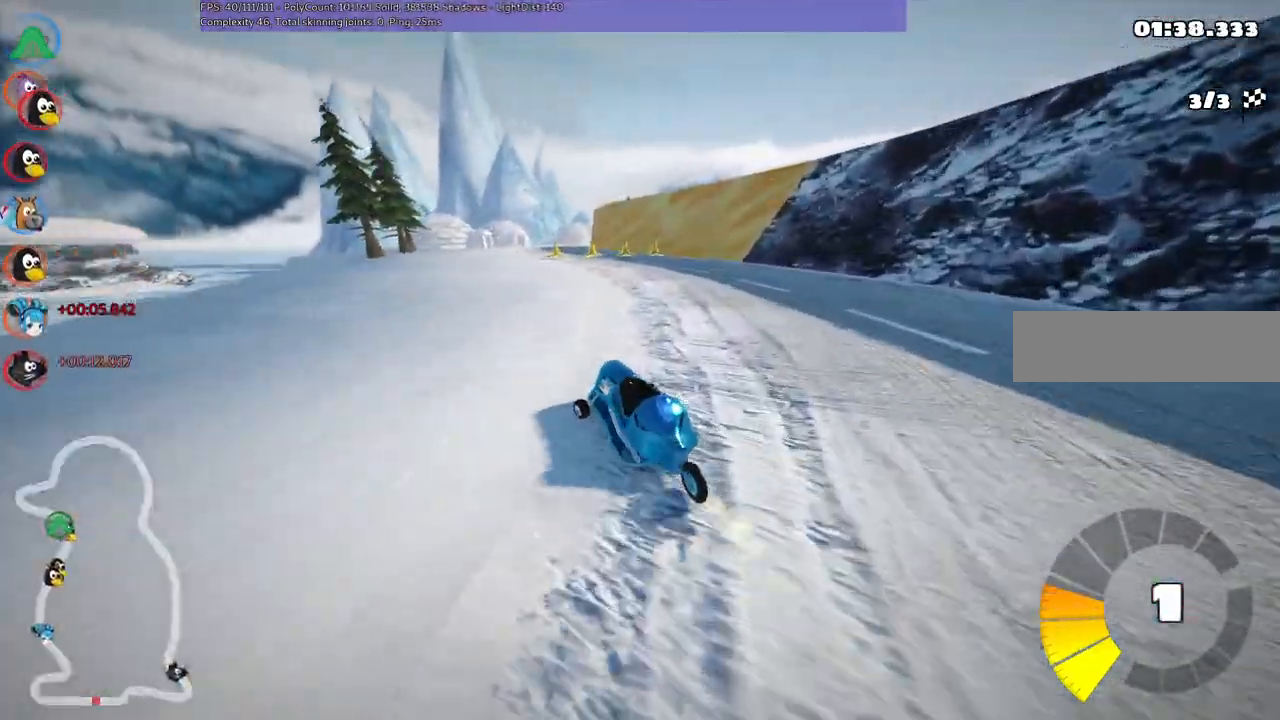
{"keys": ["m", "right", "up"], "events": [[133, "left", "down"], [267, "left", "up"]]}
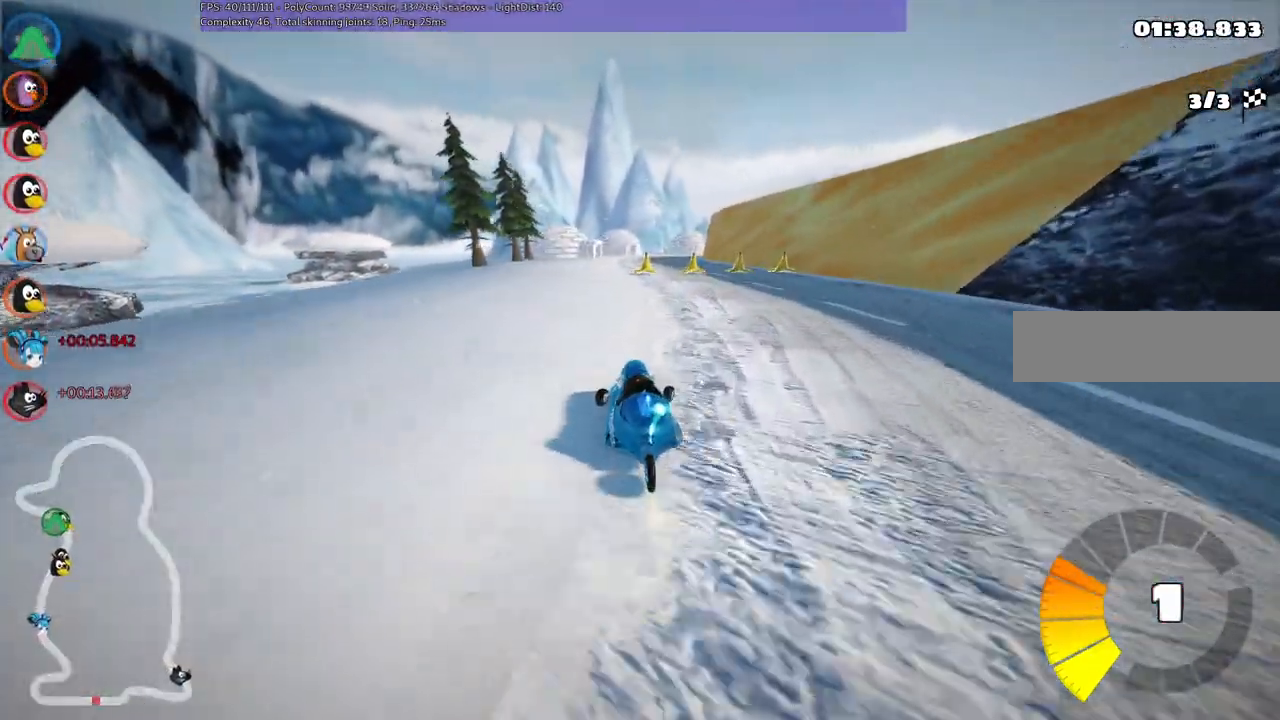
{"keys": ["up"], "events": [[100, "m", "up"], [150, "right", "up"]]}
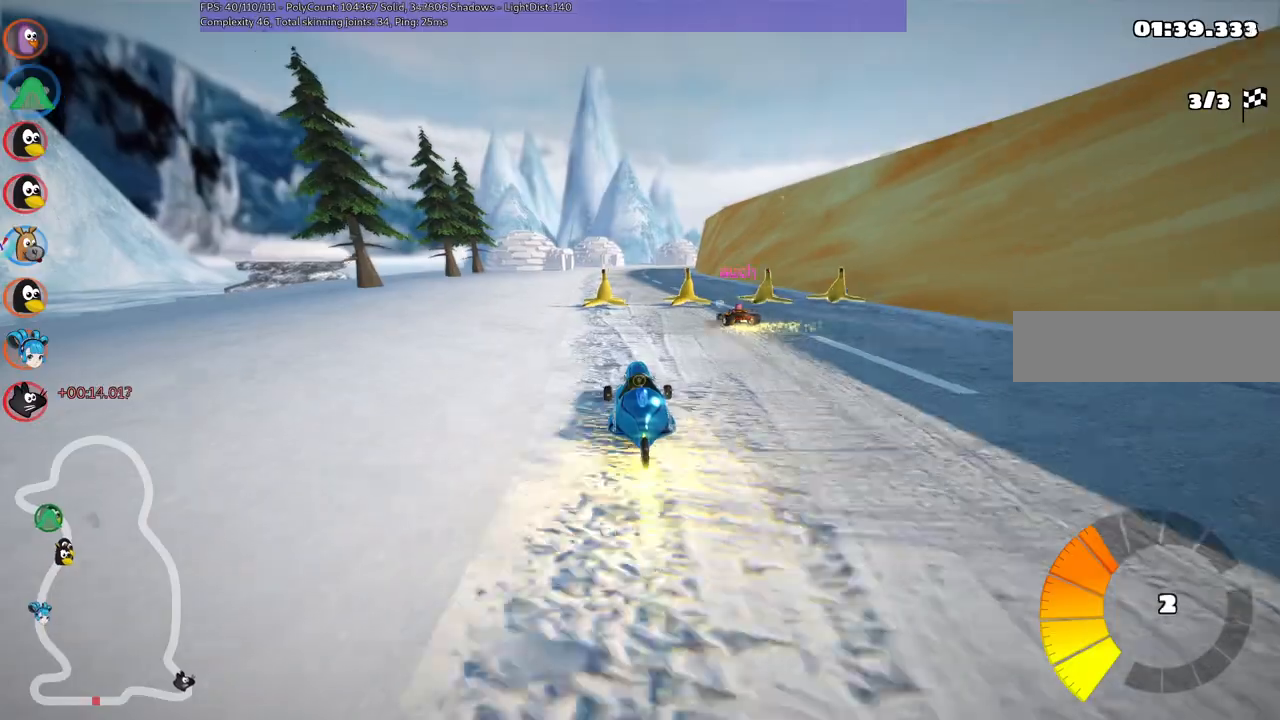
{"keys": ["right", "up"], "events": [[300, "left", "down"], [500, "left", "up"], [500, "right", "down"]]}
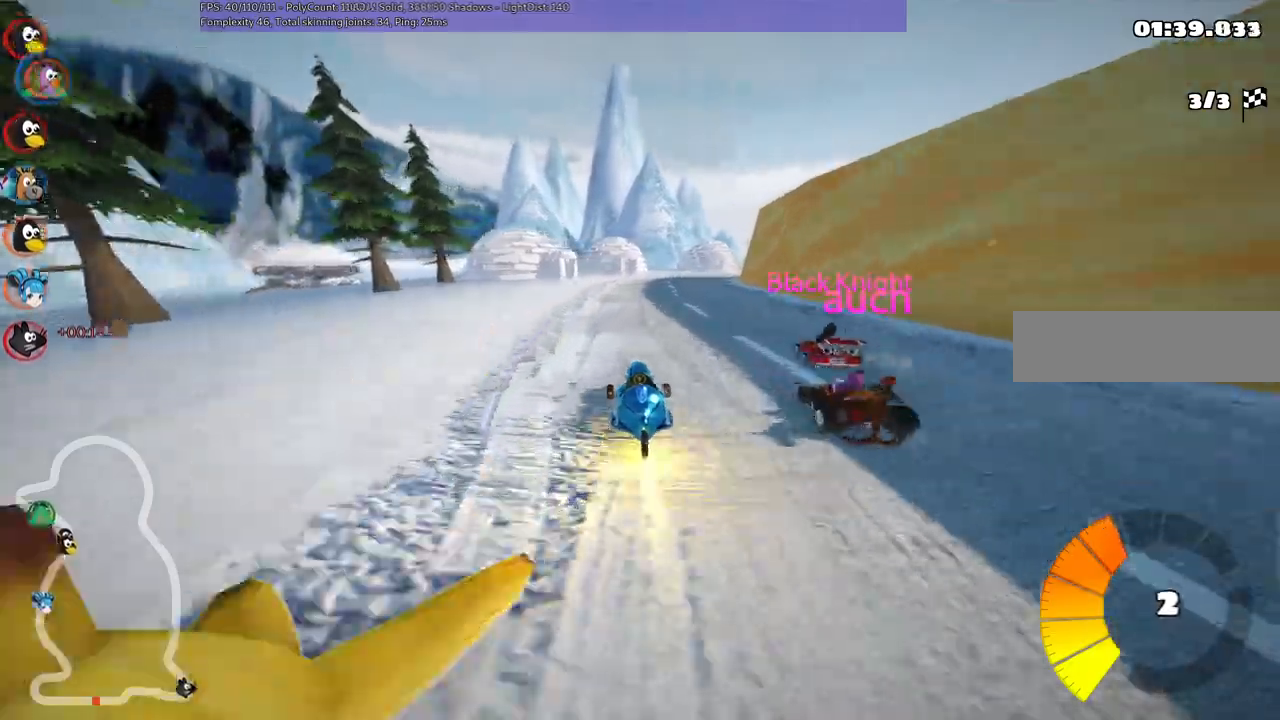
{"keys": ["left", "m", "up"]}
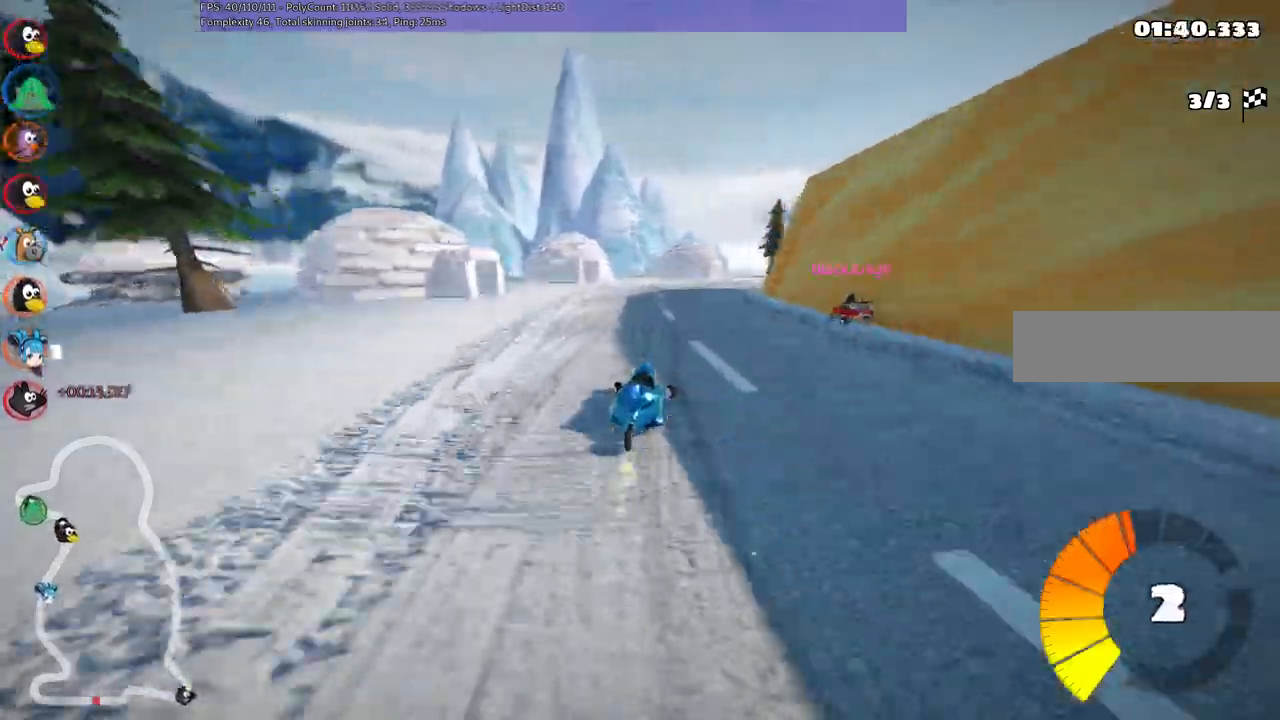
{"keys": ["m", "right", "up"], "events": [[50, "right", "down"], [150, "right", "up"], [250, "right", "down"], [350, "left", "up"]]}